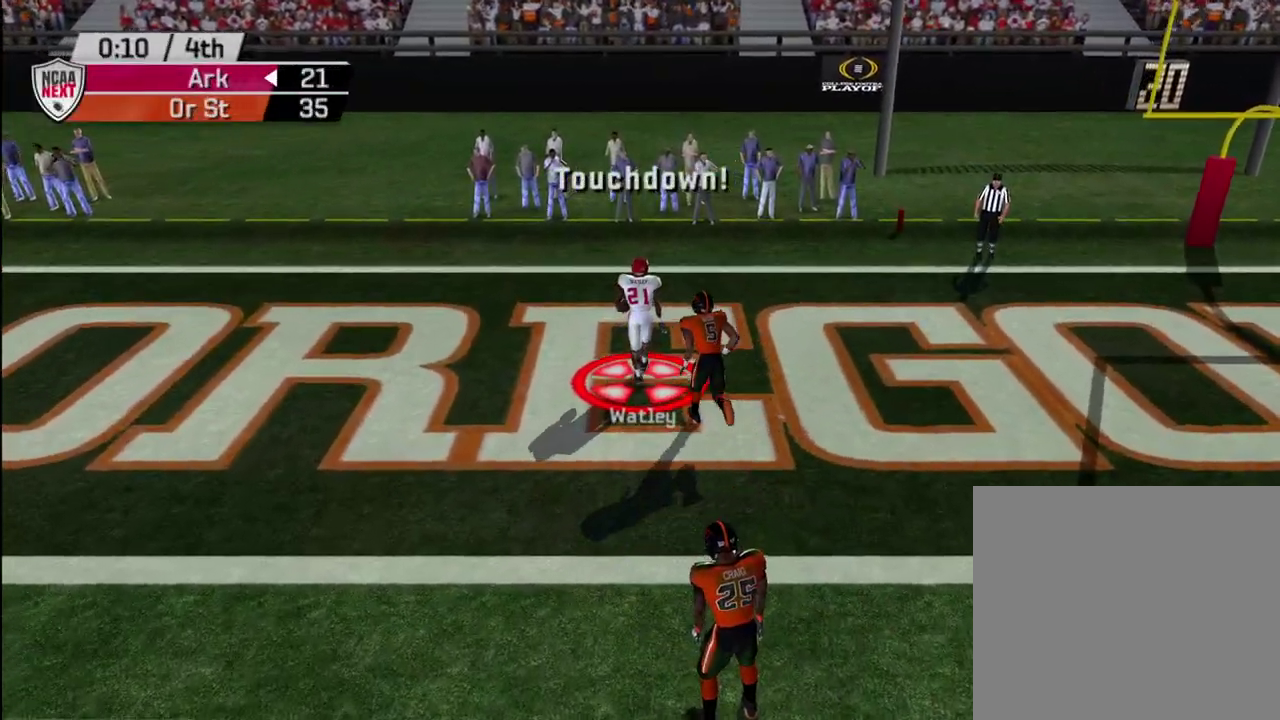
Gameplay with a controller (PlayStation layout); each line is a JSON object with the inputs held at the frame after it (dt_ms = milliseconds from this image to that frame). "events" lists button and stick changes between this image and that frame as [ms after this image, input, new state], when the widget could be followed in between. Not read: L1.
{"dt_ms": 600, "buttons": [], "left_stick": "center", "right_stick": "center", "events": [[483, "CROSS", "down"], [550, "CROSS", "up"]]}
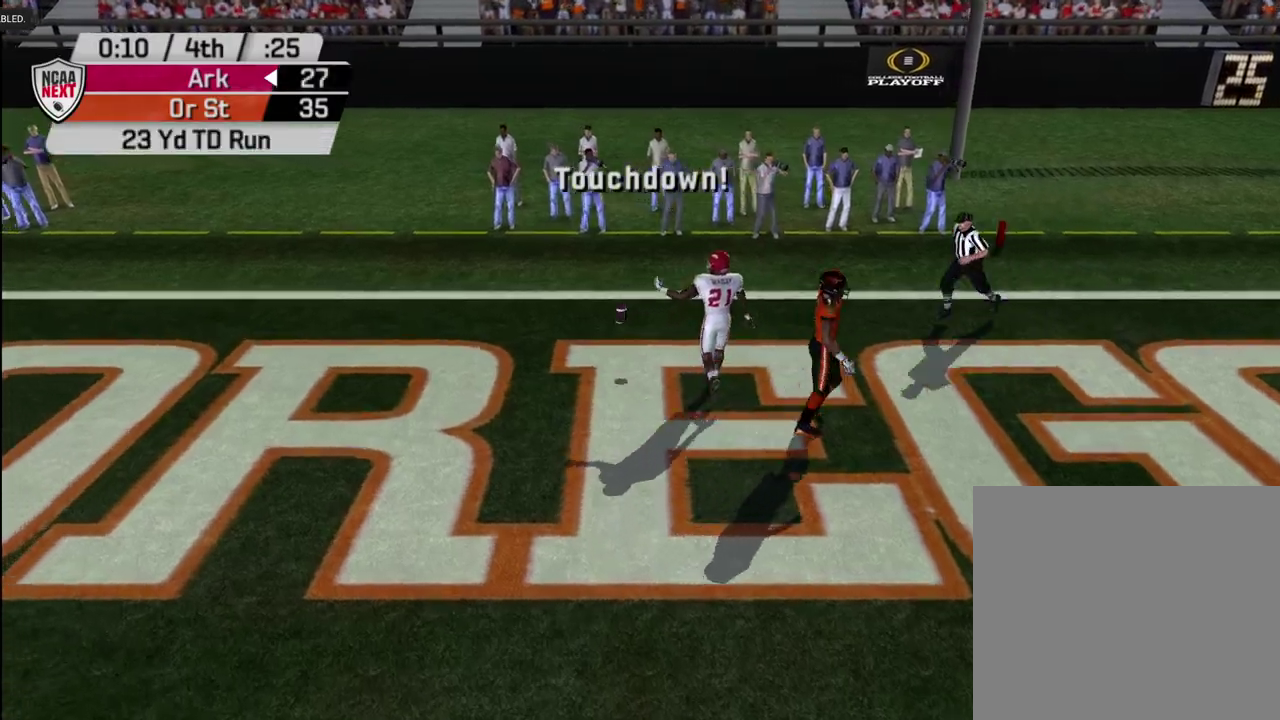
{"dt_ms": 700, "buttons": [], "left_stick": "center", "right_stick": "center", "events": [[33, "CROSS", "down"], [100, "CROSS", "up"], [167, "CROSS", "down"], [250, "CROSS", "up"], [300, "CROSS", "down"], [500, "CROSS", "up"], [583, "CROSS", "down"], [667, "CROSS", "up"]]}
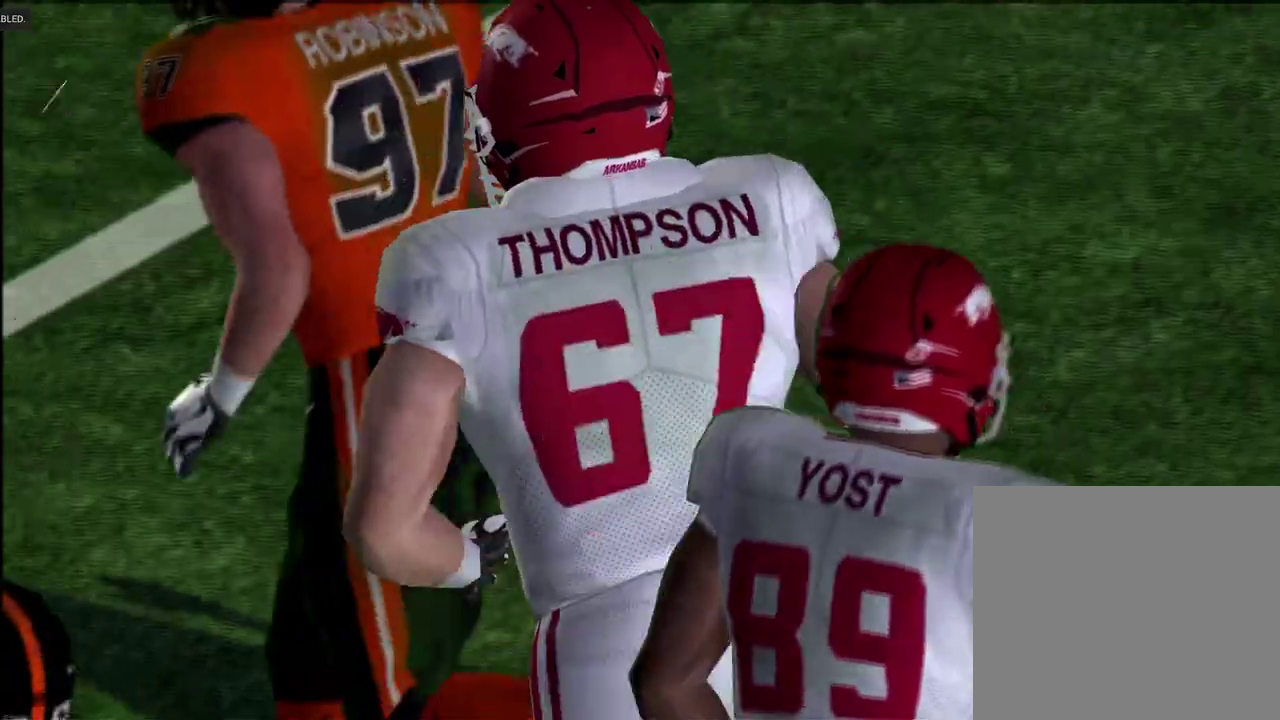
{"dt_ms": 400, "buttons": [], "left_stick": "center", "right_stick": "center", "events": [[33, "CROSS", "down"], [100, "CROSS", "up"], [167, "CROSS", "down"], [233, "CROSS", "up"], [300, "CROSS", "down"], [350, "CROSS", "up"]]}
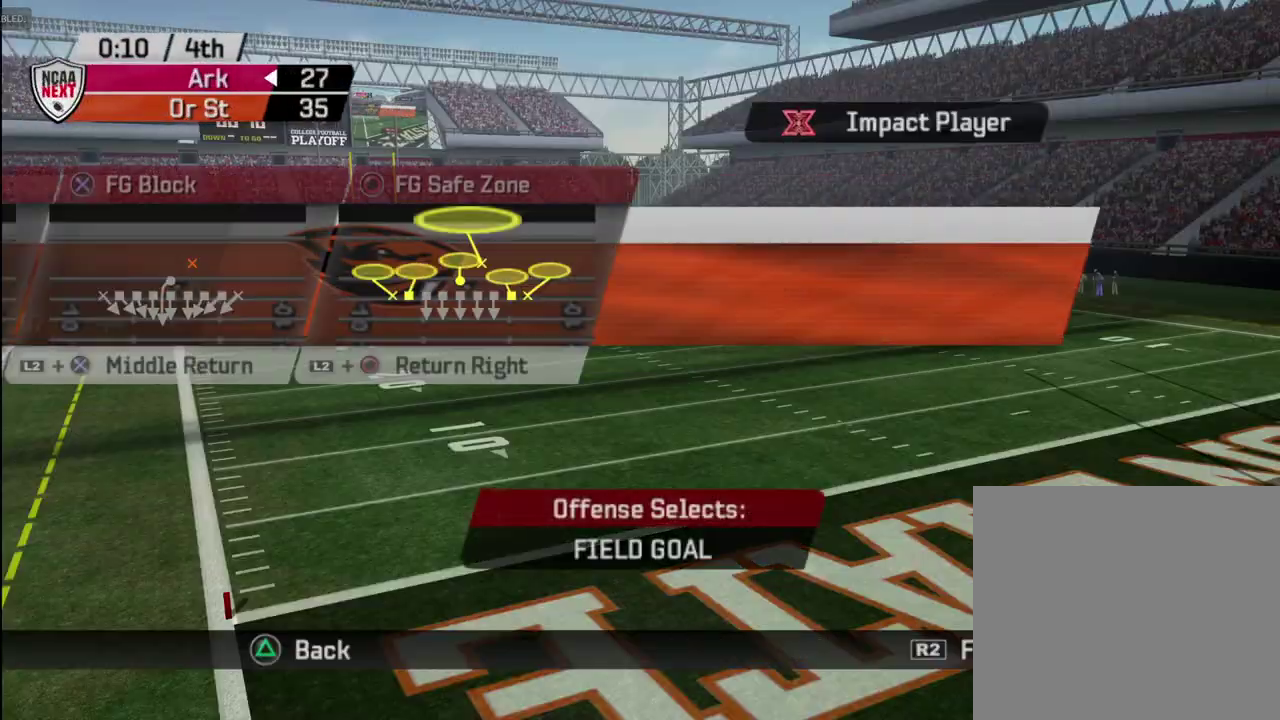
{"dt_ms": 300, "buttons": [], "left_stick": "center", "right_stick": "center", "events": [[33, "CROSS", "down"], [100, "CROSS", "up"], [150, "CROSS", "down"], [250, "CROSS", "up"]]}
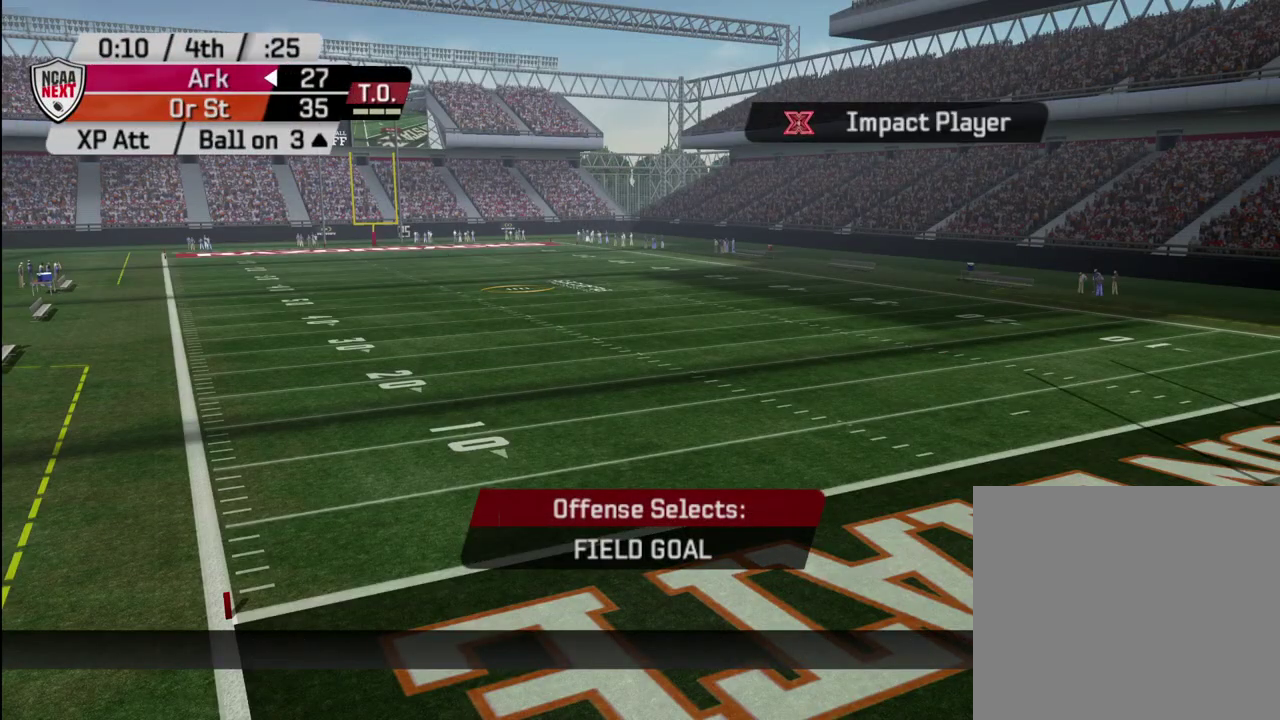
{"dt_ms": 700, "buttons": ["CIRCLE"], "left_stick": "center", "right_stick": "center", "events": [[700, "CIRCLE", "down"]]}
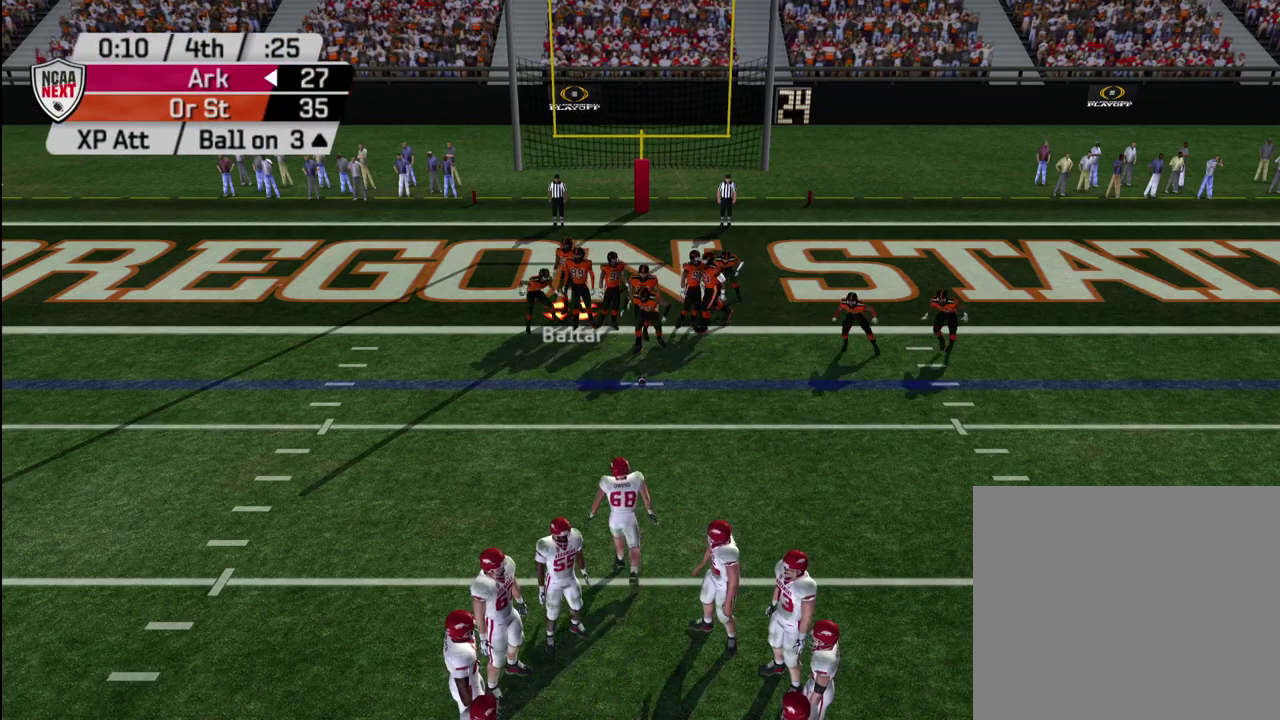
{"dt_ms": 500, "buttons": ["CIRCLE"], "left_stick": "center", "right_stick": "center", "events": [[83, "CIRCLE", "up"], [433, "CIRCLE", "down"]]}
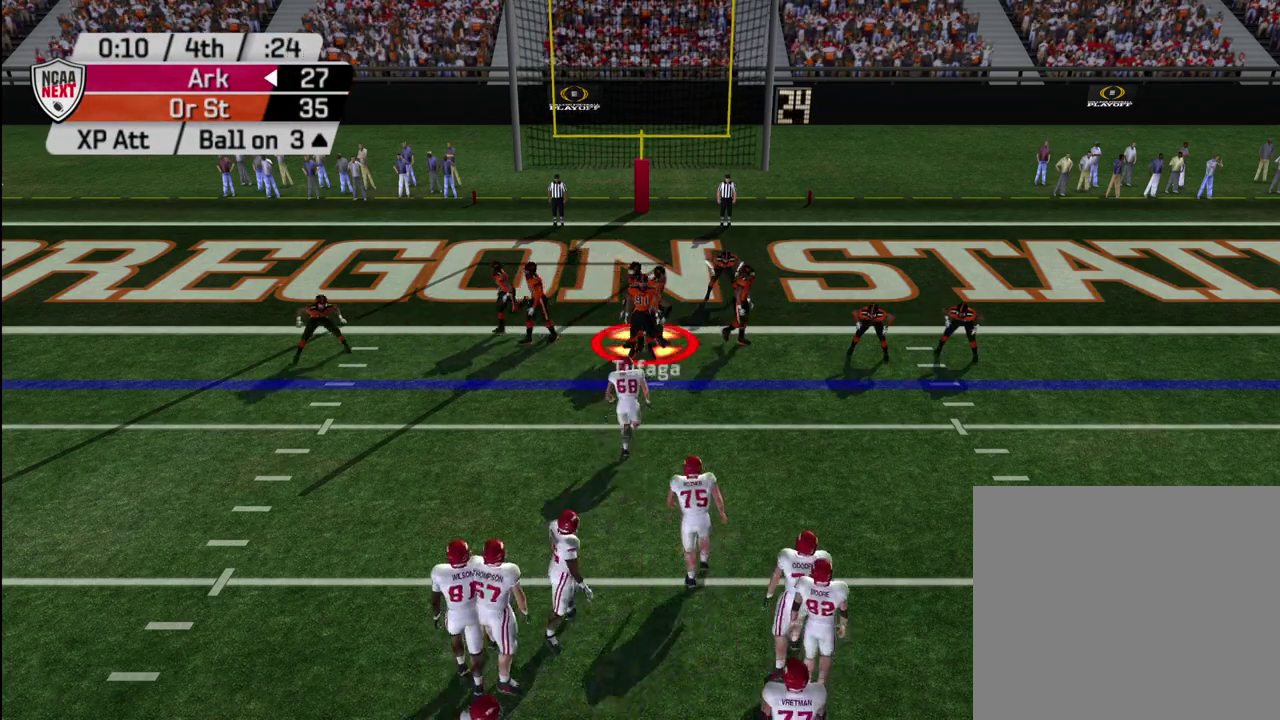
{"dt_ms": 300, "buttons": ["CIRCLE"], "left_stick": "center", "right_stick": "center", "events": [[17, "CIRCLE", "up"], [83, "CIRCLE", "down"], [183, "CIRCLE", "up"], [233, "CIRCLE", "down"]]}
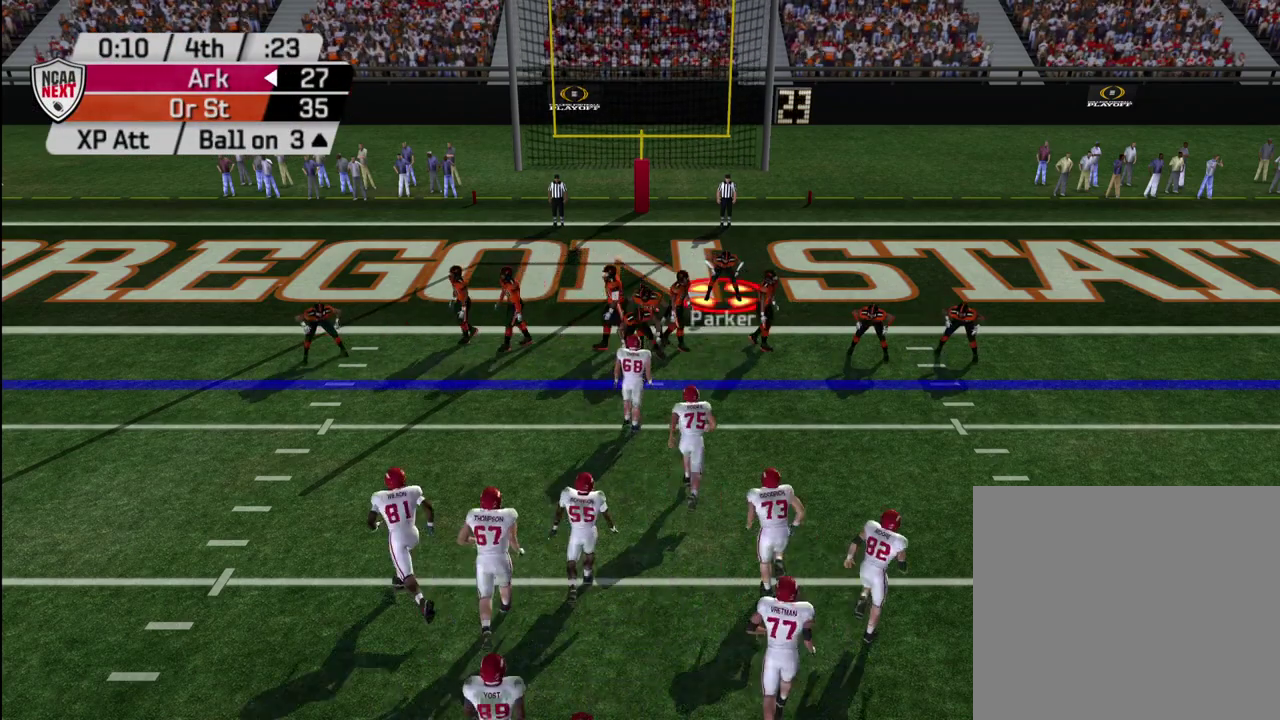
{"dt_ms": 700, "buttons": [], "left_stick": "down-right", "right_stick": "center", "events": [[33, "CIRCLE", "up"], [483, "left_stick", "down"], [667, "left_stick", "down-right"]]}
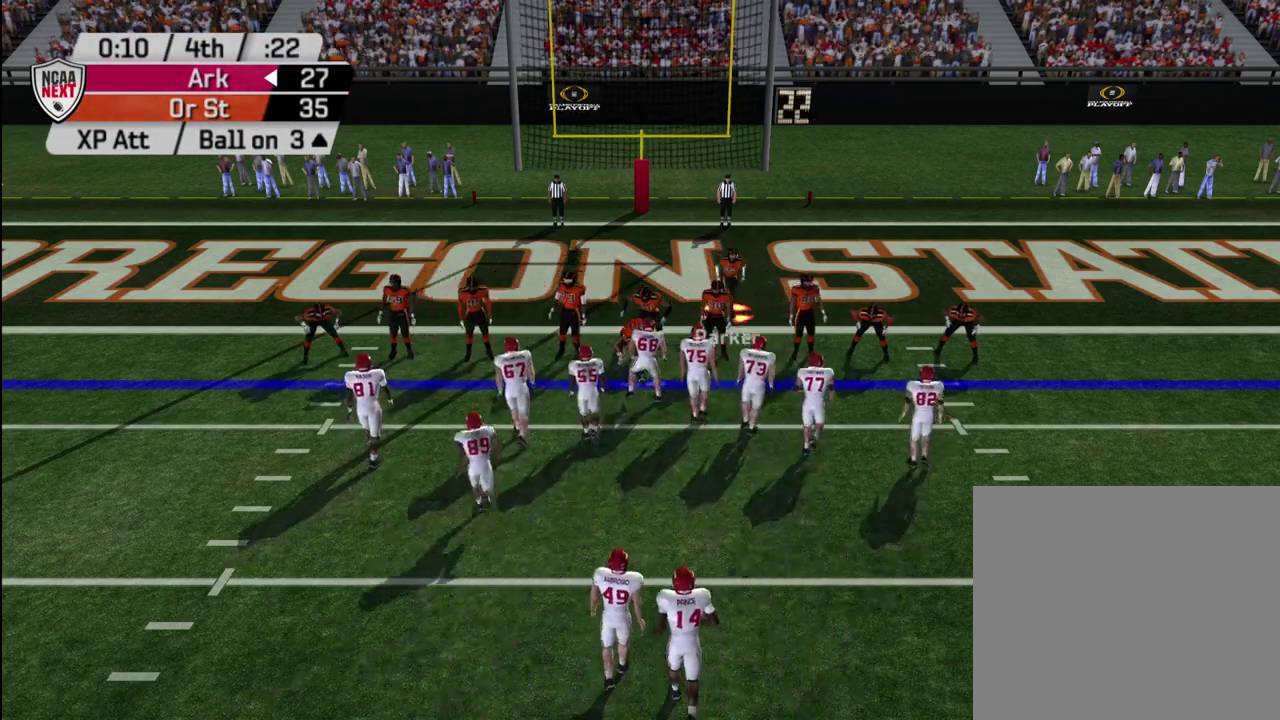
{"dt_ms": 300, "buttons": [], "left_stick": "up", "right_stick": "center", "events": [[33, "left_stick", "right"], [133, "left_stick", "up-right"], [283, "left_stick", "up"]]}
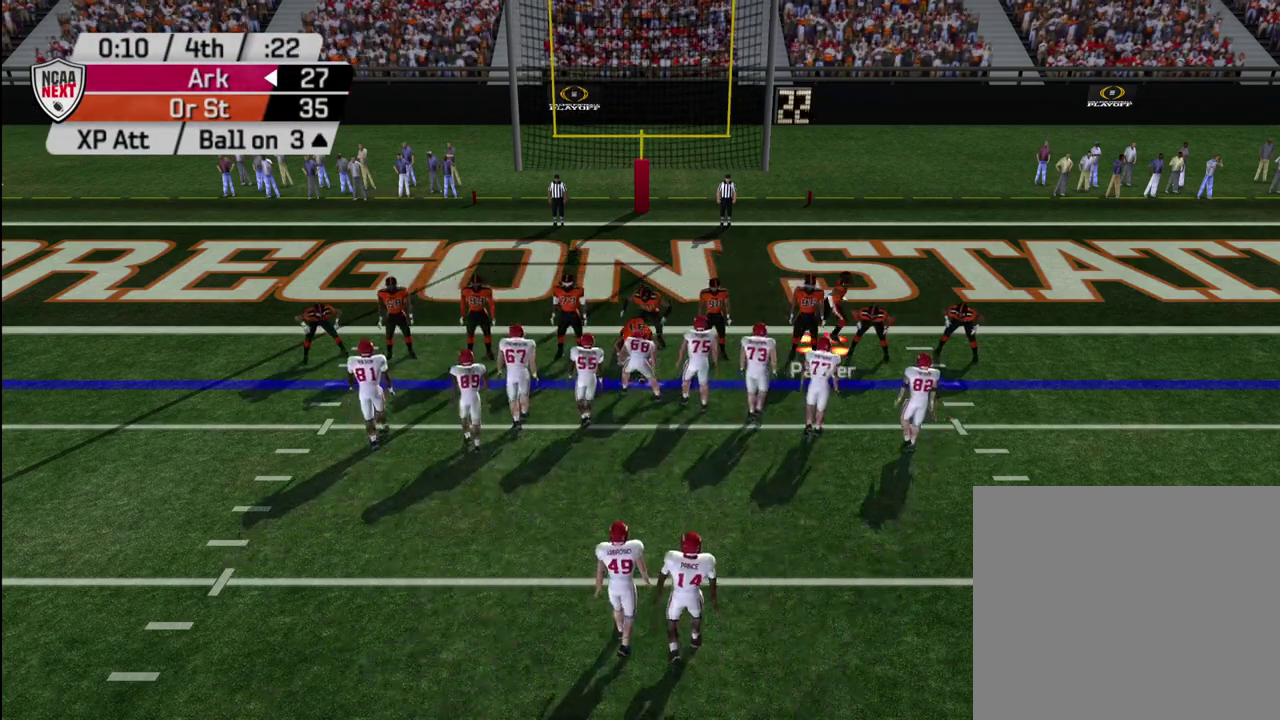
{"dt_ms": 700, "buttons": [], "left_stick": "up", "right_stick": "center", "events": []}
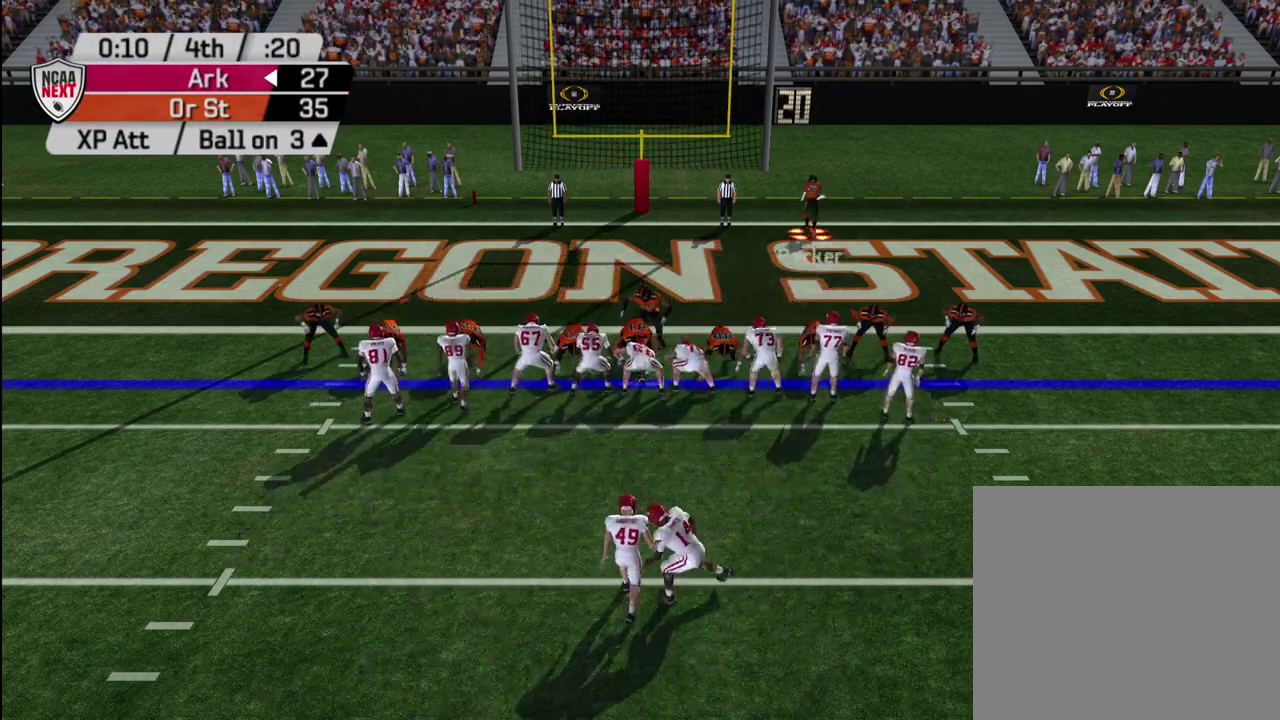
{"dt_ms": 500, "buttons": [], "left_stick": "center", "right_stick": "center", "events": [[50, "left_stick", "up-right"], [167, "left_stick", "up"], [217, "left_stick", "up-left"], [267, "left_stick", "center"]]}
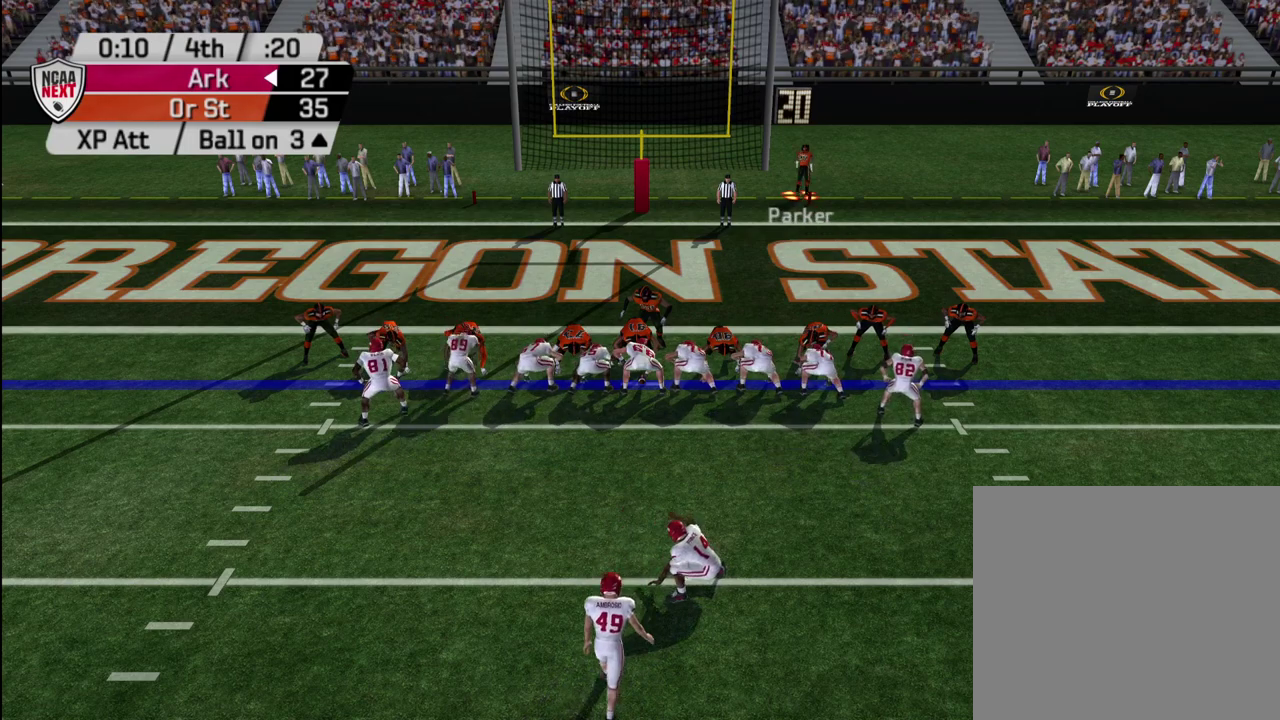
{"dt_ms": 500, "buttons": [], "left_stick": "center", "right_stick": "center", "events": [[283, "DPAD_DOWN", "down"], [450, "DPAD_DOWN", "up"]]}
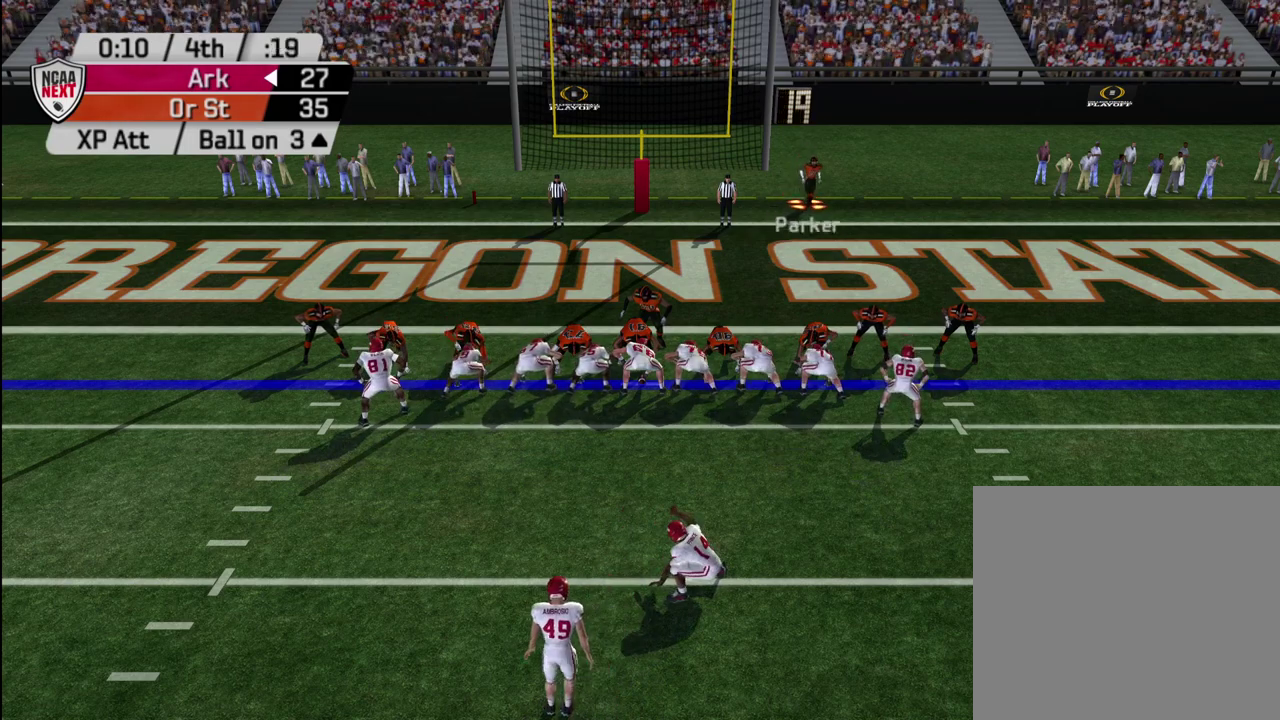
{"dt_ms": 500, "buttons": ["DPAD_DOWN"], "left_stick": "center", "right_stick": "center", "events": [[383, "DPAD_DOWN", "down"]]}
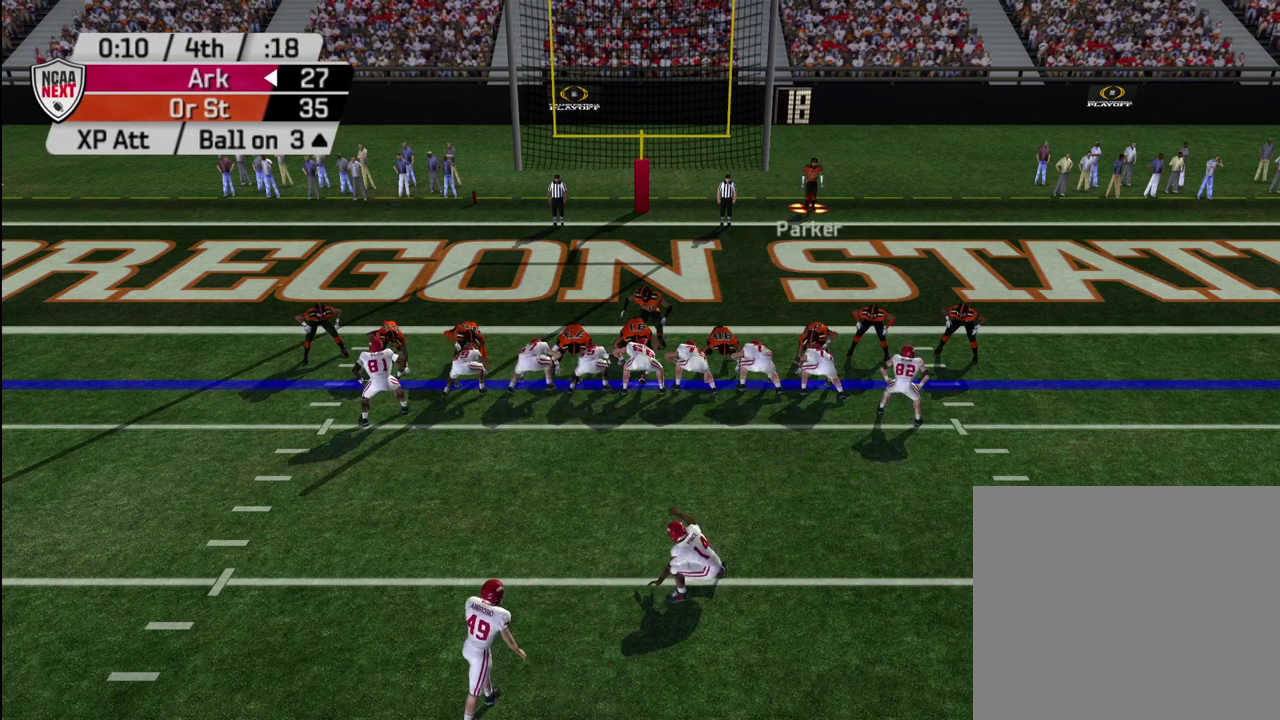
{"dt_ms": 300, "buttons": ["DPAD_DOWN", "DPAD_LEFT"], "left_stick": "center", "right_stick": "center", "events": [[300, "DPAD_LEFT", "down"]]}
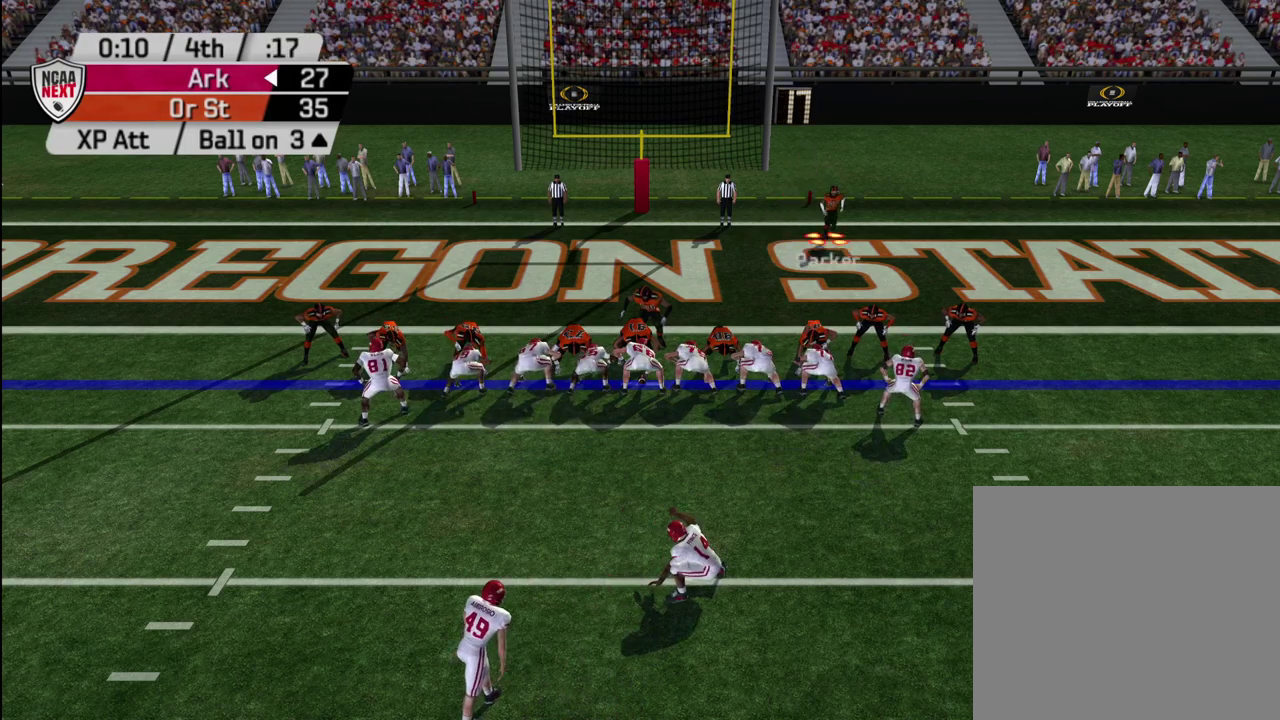
{"dt_ms": 700, "buttons": ["TRIANGLE", "DPAD_DOWN", "DPAD_LEFT"], "left_stick": "center", "right_stick": "center", "events": [[600, "TRIANGLE", "down"]]}
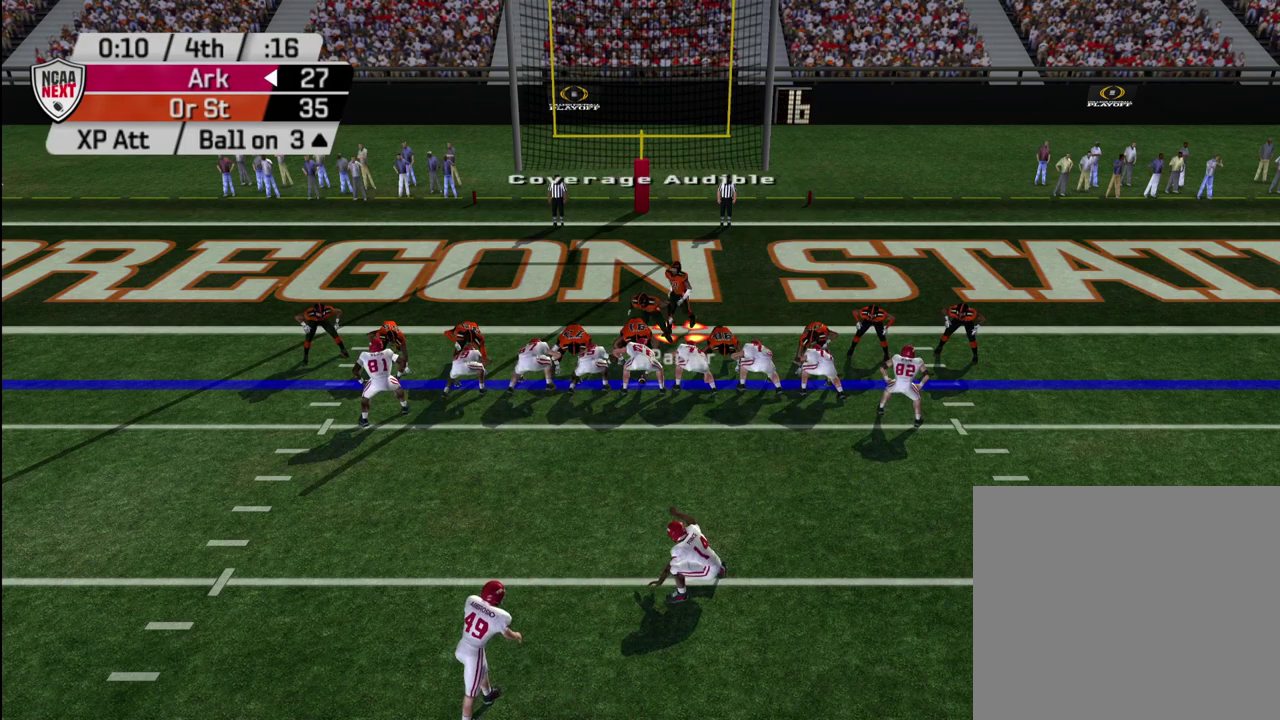
{"dt_ms": 500, "buttons": ["TRIANGLE", "DPAD_DOWN", "DPAD_LEFT"], "left_stick": "center", "right_stick": "center", "events": [[17, "TRIANGLE", "up"], [100, "TRIANGLE", "down"], [183, "TRIANGLE", "up"], [400, "TRIANGLE", "down"]]}
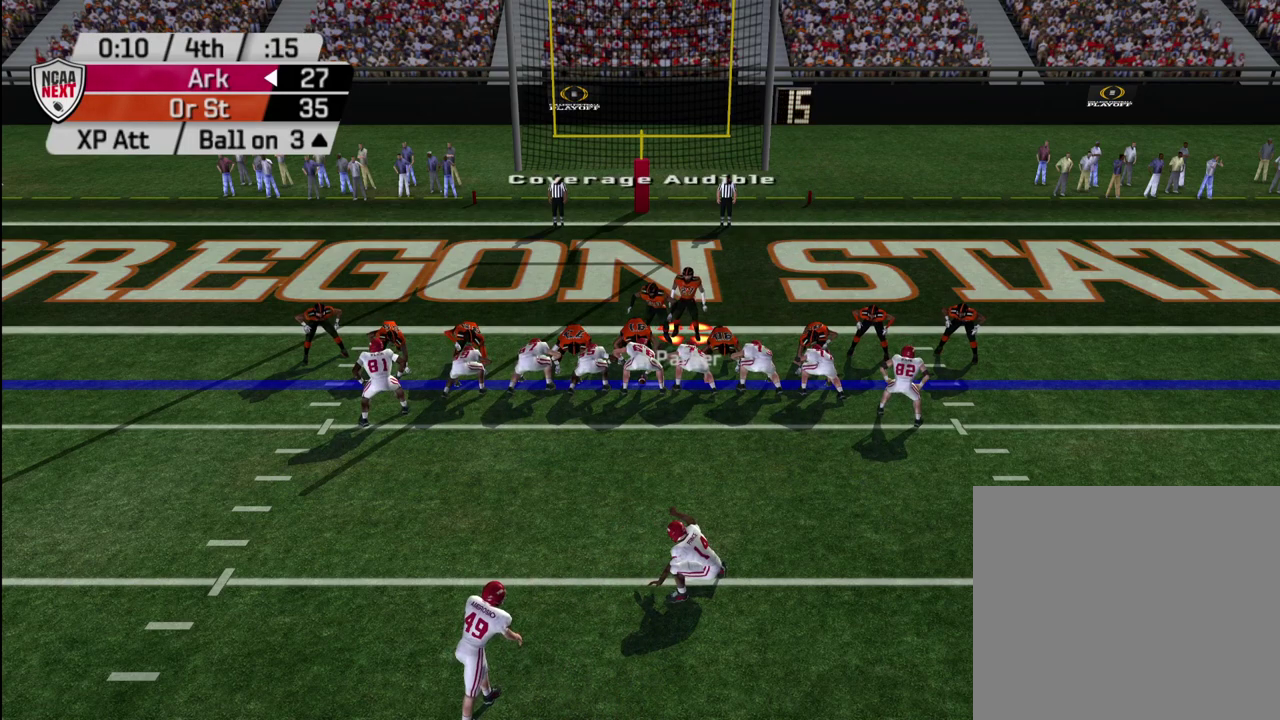
{"dt_ms": 700, "buttons": ["DPAD_DOWN", "DPAD_LEFT"], "left_stick": "center", "right_stick": "center", "events": [[17, "TRIANGLE", "up"], [100, "TRIANGLE", "down"], [217, "TRIANGLE", "up"], [550, "TRIANGLE", "down"], [633, "TRIANGLE", "up"]]}
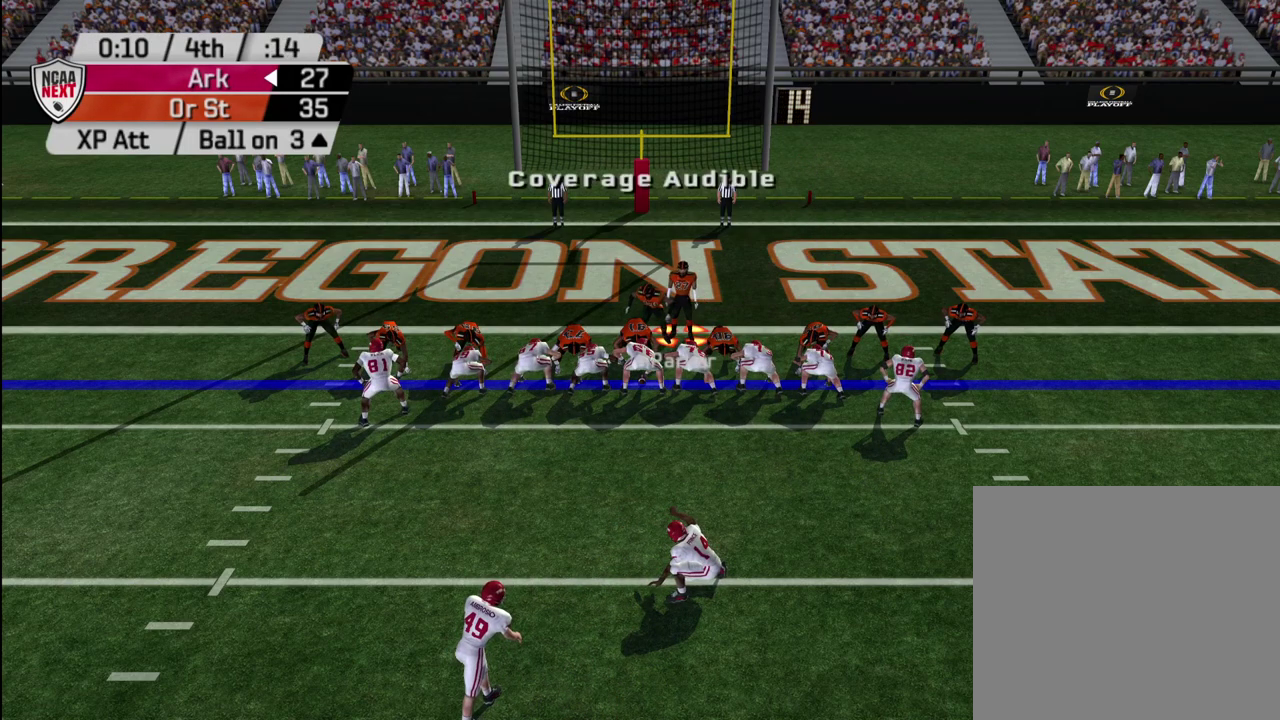
{"dt_ms": 300, "buttons": ["DPAD_DOWN", "DPAD_LEFT"], "left_stick": "center", "right_stick": "center", "events": [[33, "TRIANGLE", "down"], [117, "TRIANGLE", "up"]]}
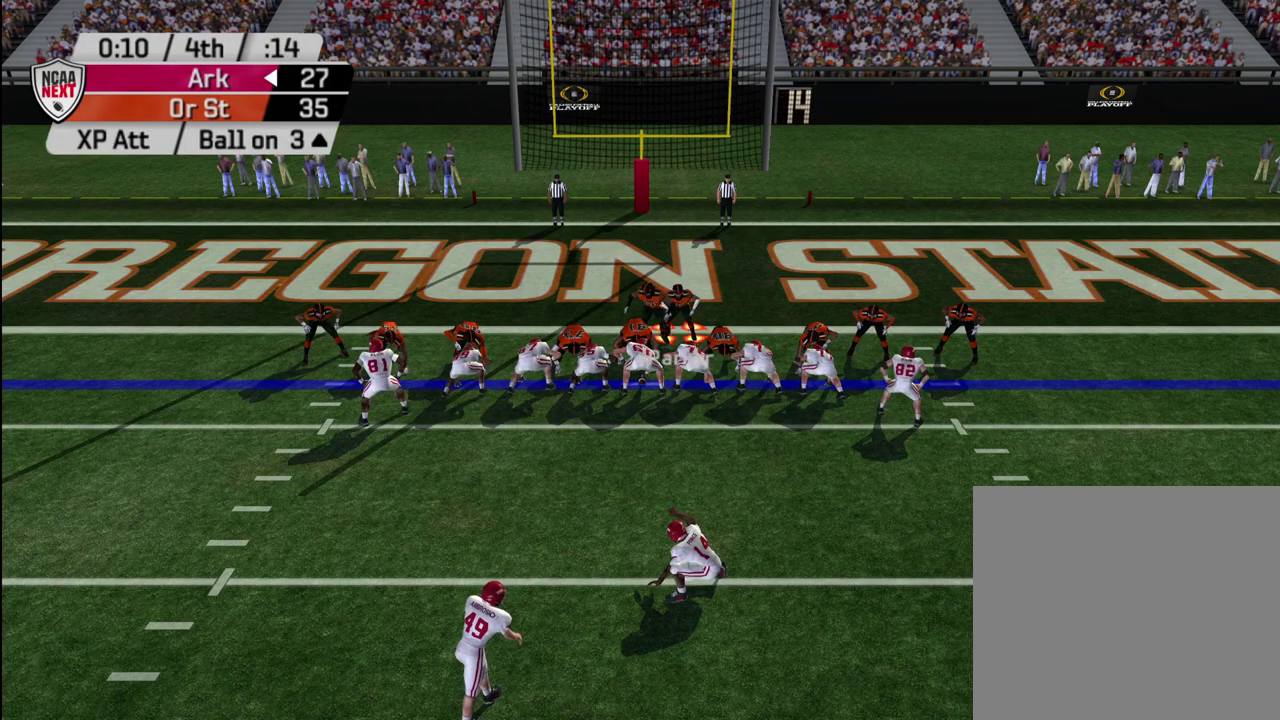
{"dt_ms": 700, "buttons": ["DPAD_DOWN", "DPAD_LEFT"], "left_stick": "center", "right_stick": "center", "events": [[100, "TRIANGLE", "down"], [200, "TRIANGLE", "up"], [550, "TRIANGLE", "down"], [667, "TRIANGLE", "up"]]}
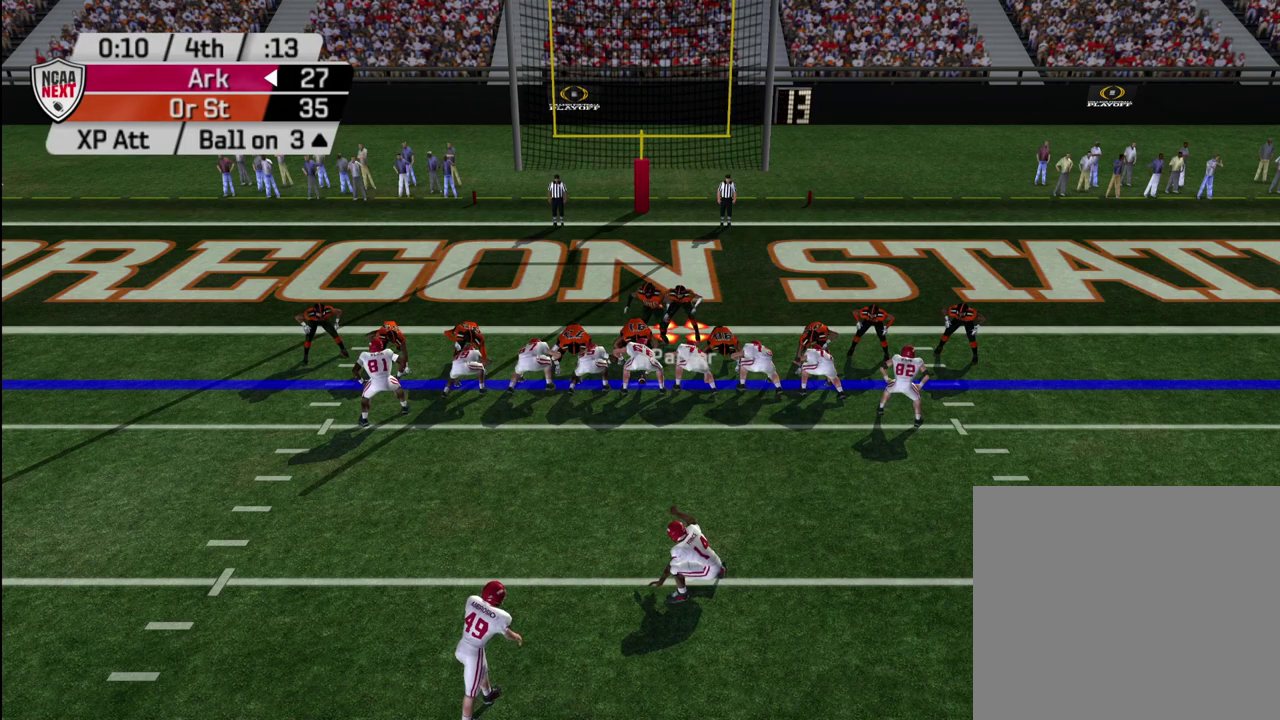
{"dt_ms": 300, "buttons": ["DPAD_DOWN", "DPAD_LEFT"], "left_stick": "center", "right_stick": "center", "events": [[167, "TRIANGLE", "down"], [267, "TRIANGLE", "up"]]}
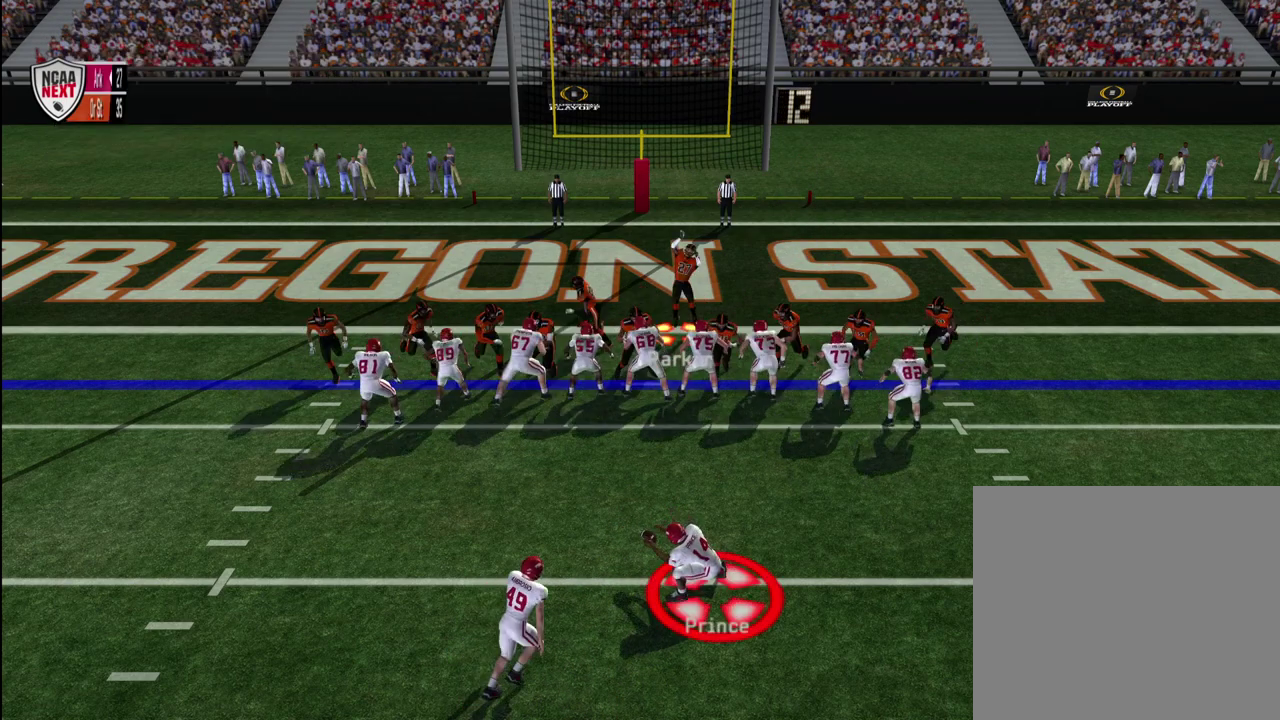
{"dt_ms": 400, "buttons": ["TRIANGLE", "DPAD_DOWN", "DPAD_LEFT"], "left_stick": "center", "right_stick": "center", "events": [[33, "TRIANGLE", "down"], [150, "TRIANGLE", "up"], [300, "TRIANGLE", "down"]]}
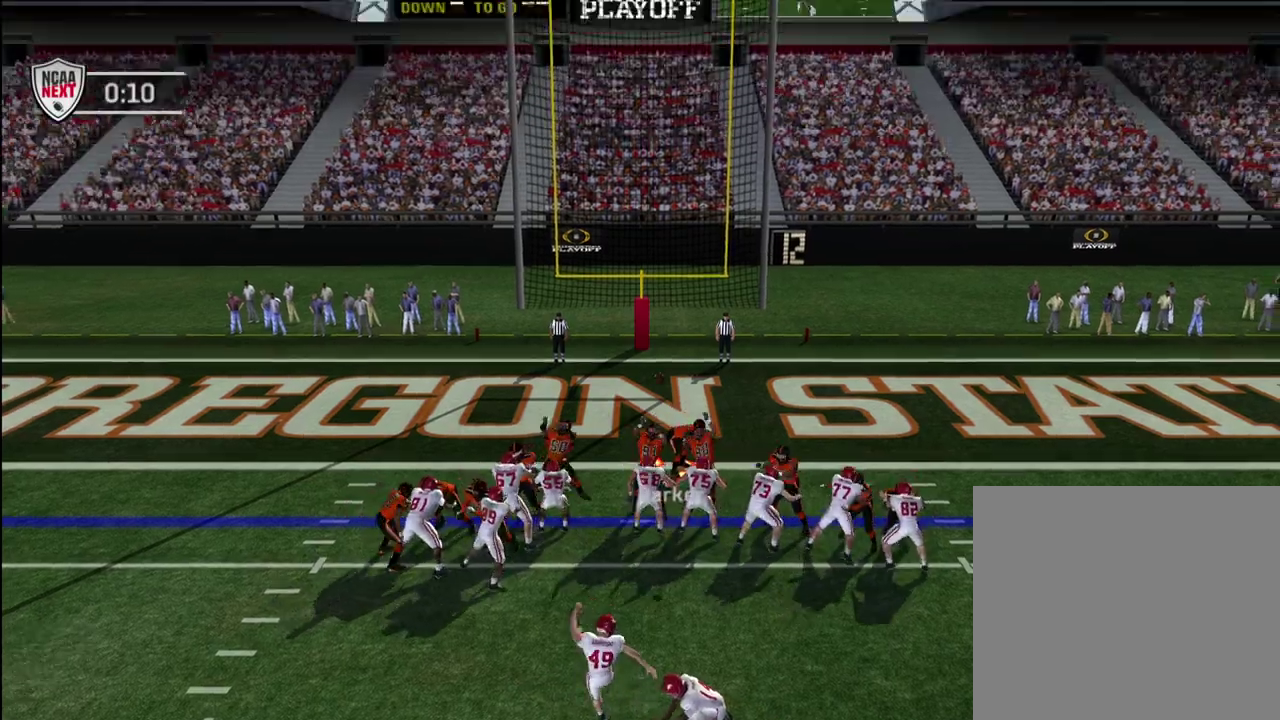
{"dt_ms": 600, "buttons": [], "left_stick": "center", "right_stick": "center", "events": [[17, "TRIANGLE", "up"], [83, "TRIANGLE", "down"], [167, "DPAD_LEFT", "up"], [167, "TRIANGLE", "up"], [217, "DPAD_DOWN", "up"]]}
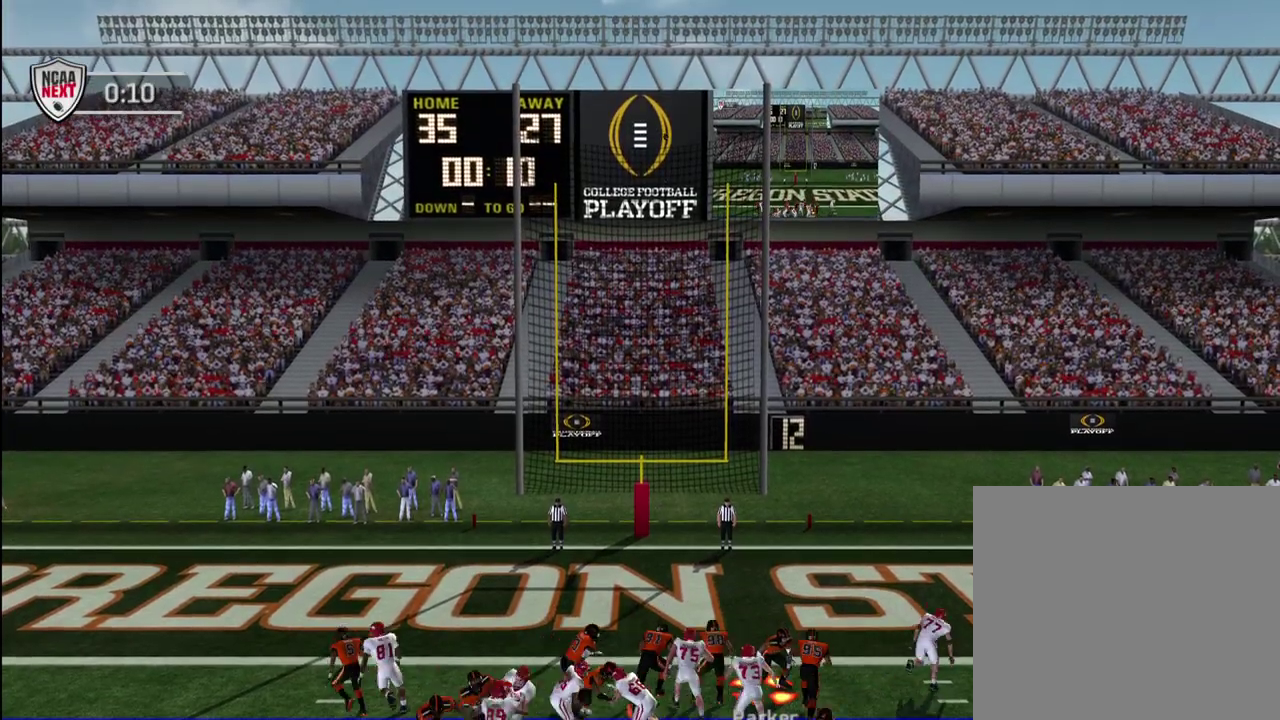
{"dt_ms": 500, "buttons": [], "left_stick": "center", "right_stick": "center", "events": []}
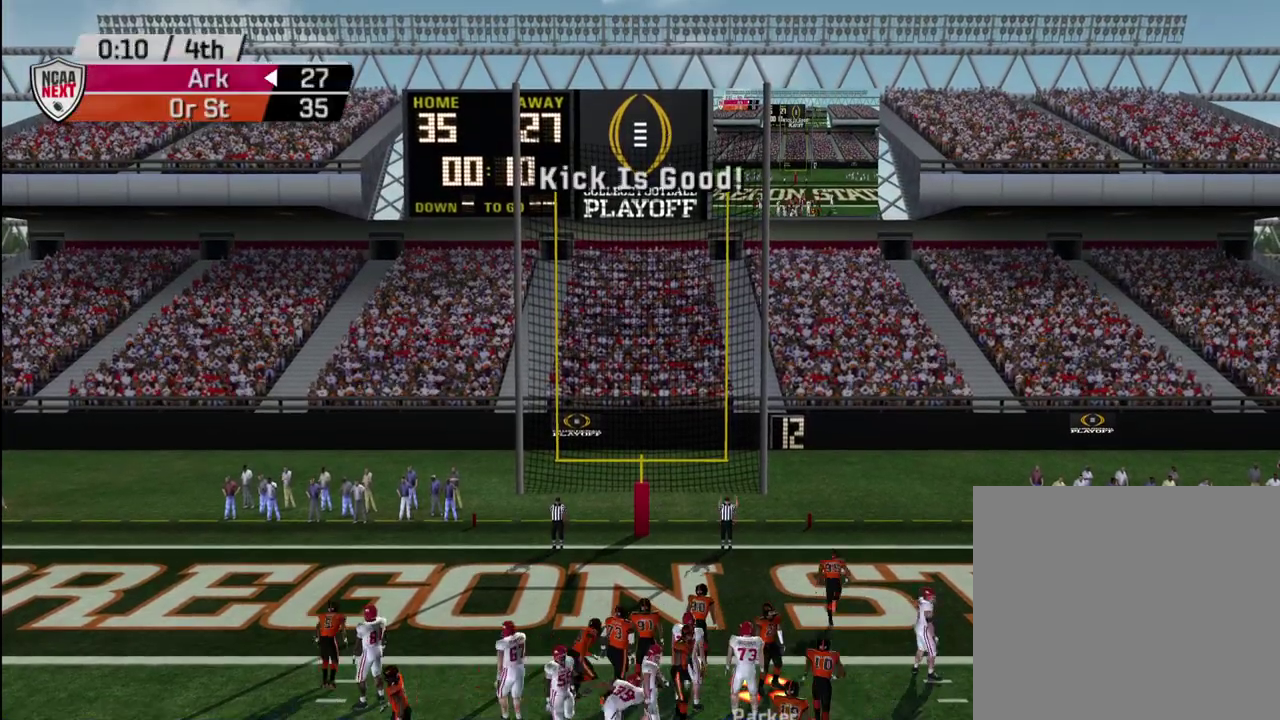
{"dt_ms": 700, "buttons": ["CROSS"], "left_stick": "center", "right_stick": "center", "events": [[317, "CROSS", "down"], [417, "CROSS", "up"], [500, "CROSS", "down"], [567, "CROSS", "up"], [617, "CROSS", "down"]]}
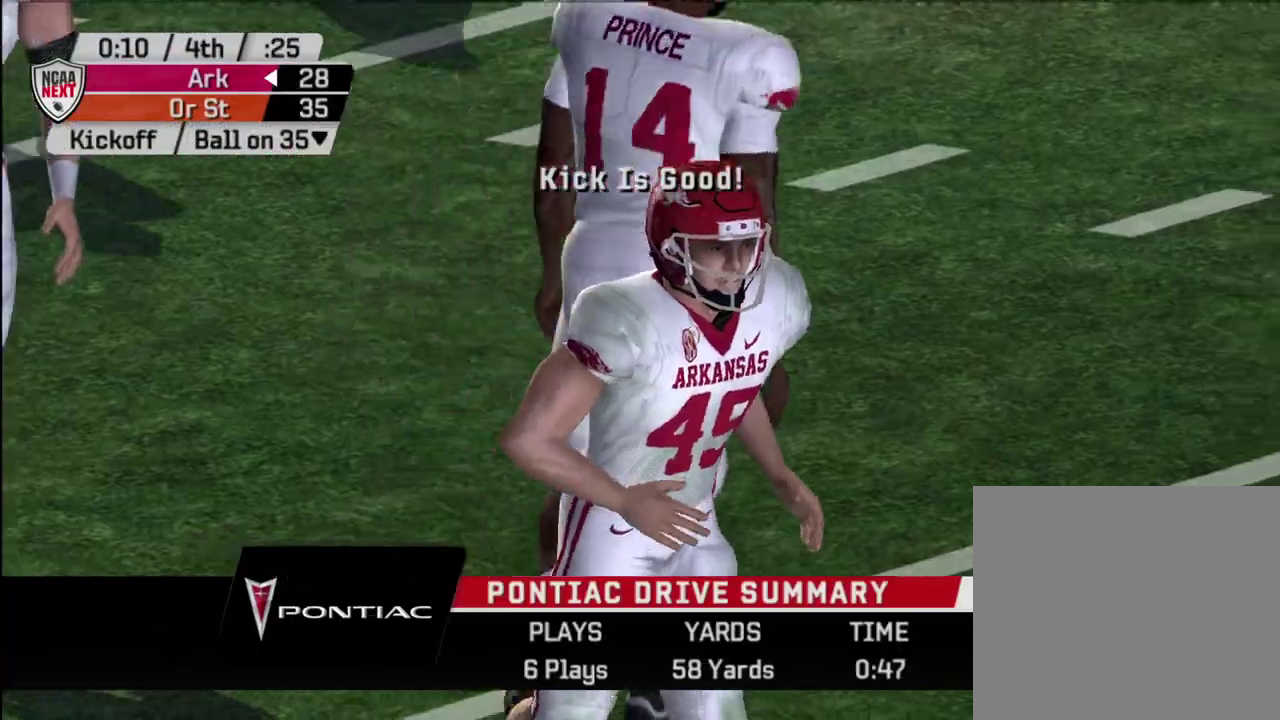
{"dt_ms": 300, "buttons": [], "left_stick": "center", "right_stick": "center", "events": [[17, "CROSS", "up"], [217, "CROSS", "down"], [283, "CROSS", "up"]]}